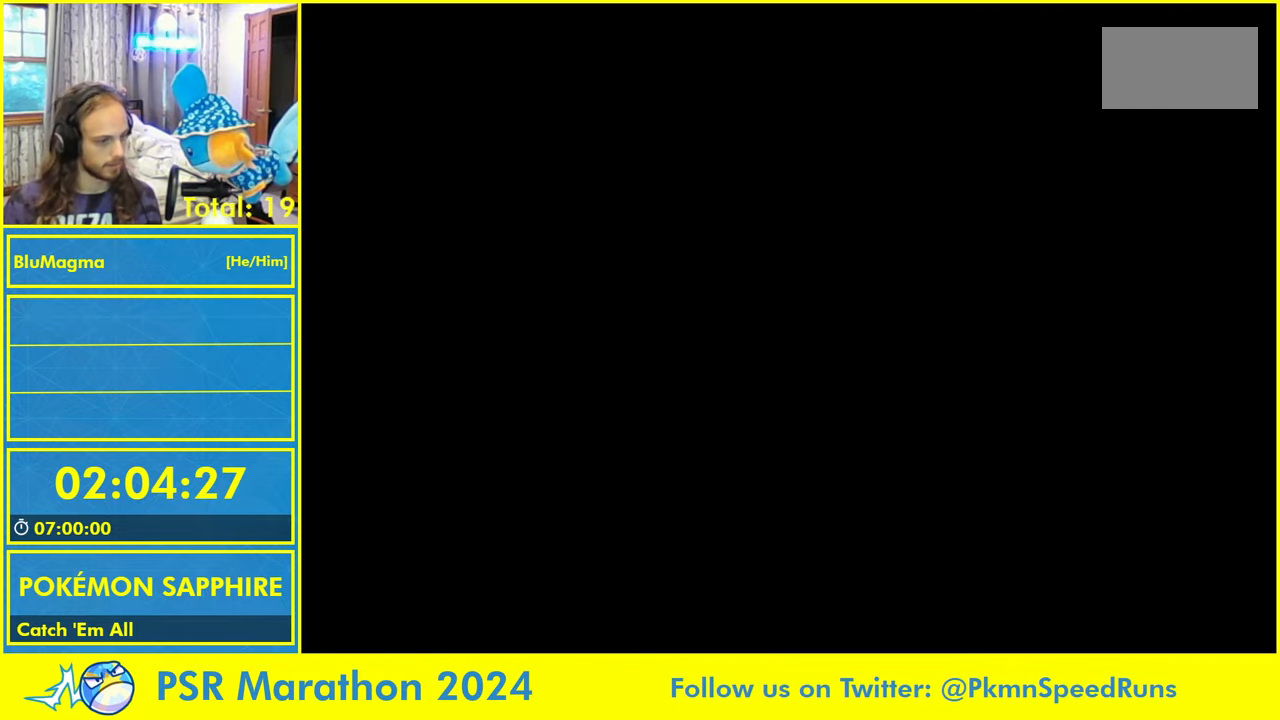
Gameplay with a controller (Nintendo layout); each line is a JSON object with the inputs held at the frame after it (dt_ms = milliseconds from this image to that frame). "events" lists button and stick changes between this image and that frame as [ms after this image, input, new state], when the widget could be followed in between. Not read: L2 L3 R3 SELECT START X Y.
{"dt_ms": 1000, "buttons": ["A"]}
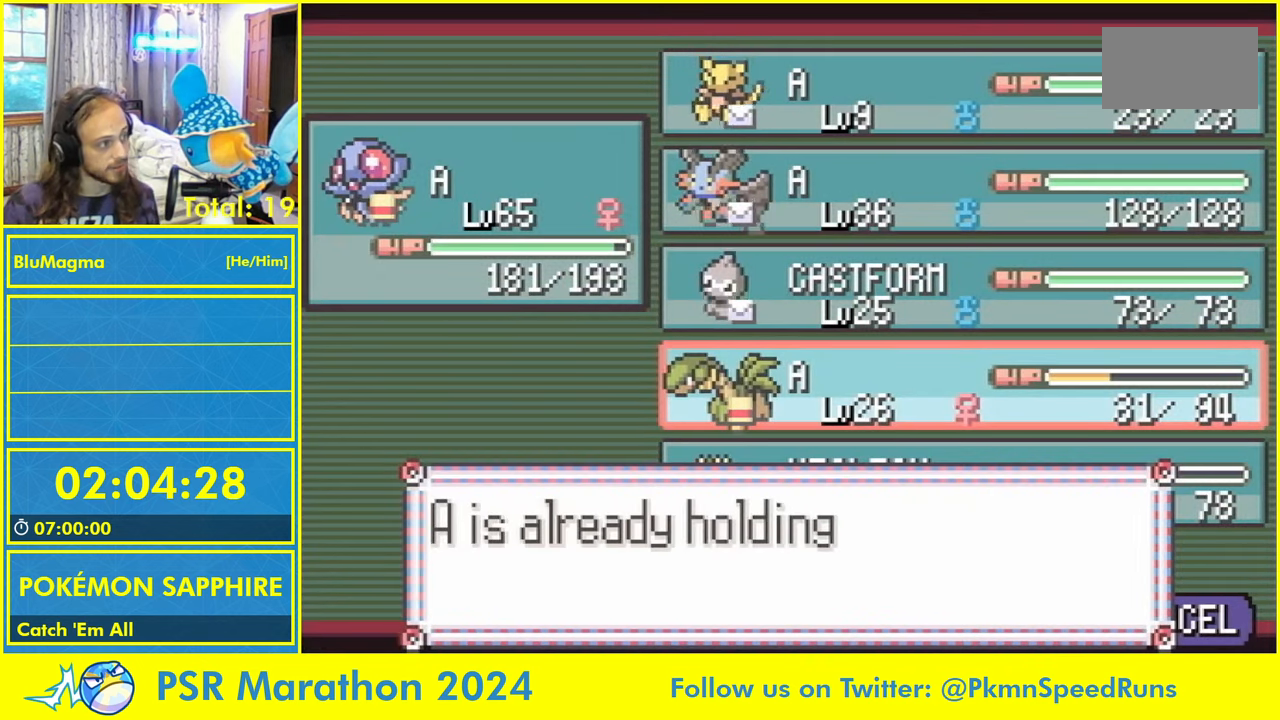
{"dt_ms": 500, "buttons": ["A", "L1"], "events": [[17, "A", "up"], [50, "L1", "down"], [117, "A", "down"], [167, "L1", "up"], [200, "A", "up"], [250, "L1", "down"], [300, "A", "down"], [350, "L1", "up"], [400, "A", "up"], [434, "L1", "down"], [500, "A", "down"]]}
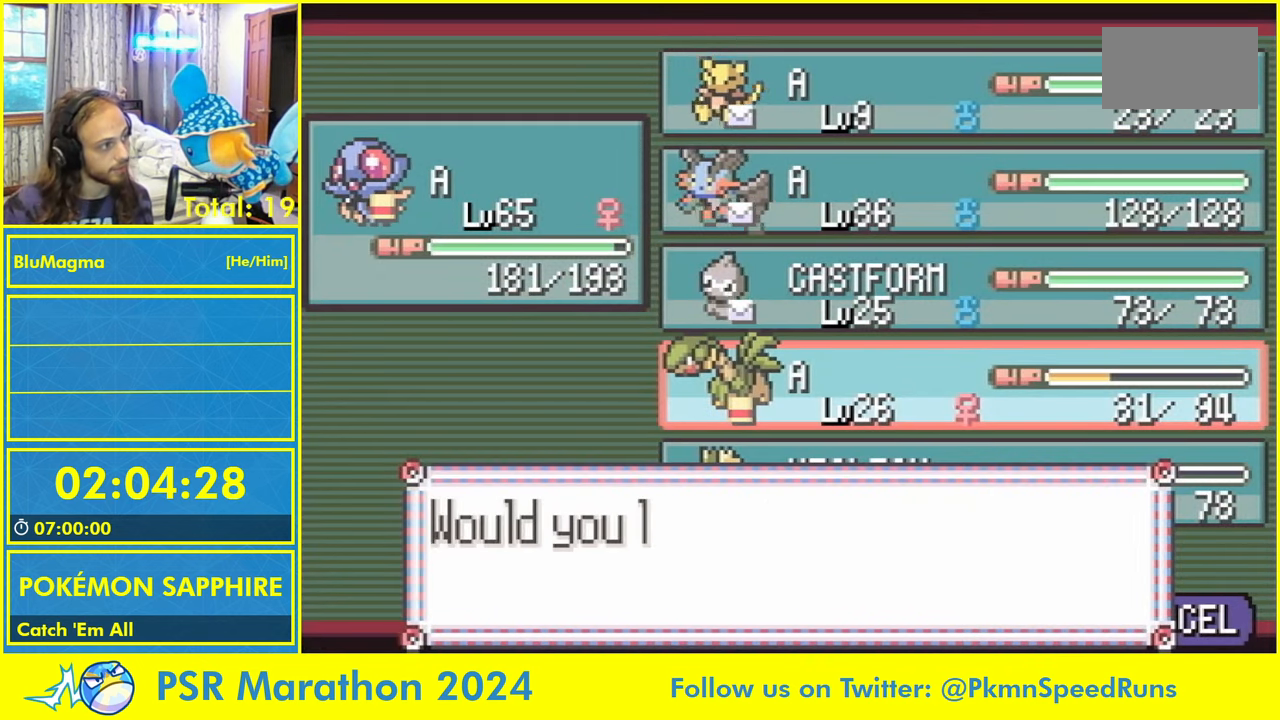
{"dt_ms": 500, "buttons": ["L1"], "events": [[34, "L1", "up"], [84, "A", "up"], [117, "L1", "down"], [184, "A", "down"], [200, "L1", "up"], [267, "A", "up"], [317, "L1", "down"], [384, "A", "down"], [417, "L1", "up"], [467, "A", "up"], [500, "L1", "down"]]}
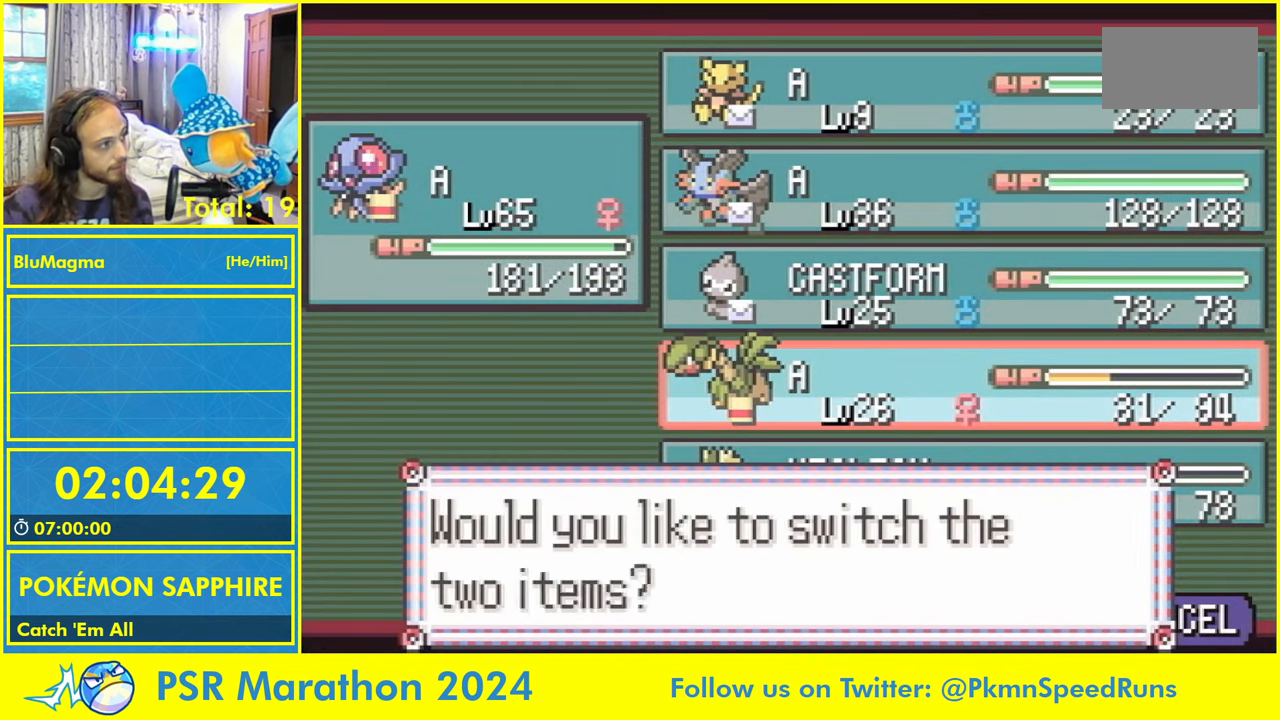
{"dt_ms": 500, "buttons": ["A", "L1"], "events": [[67, "A", "down"], [117, "L1", "up"], [150, "A", "up"], [184, "L1", "down"], [250, "A", "down"], [300, "L1", "up"], [350, "A", "up"], [417, "L1", "down"], [467, "A", "down"]]}